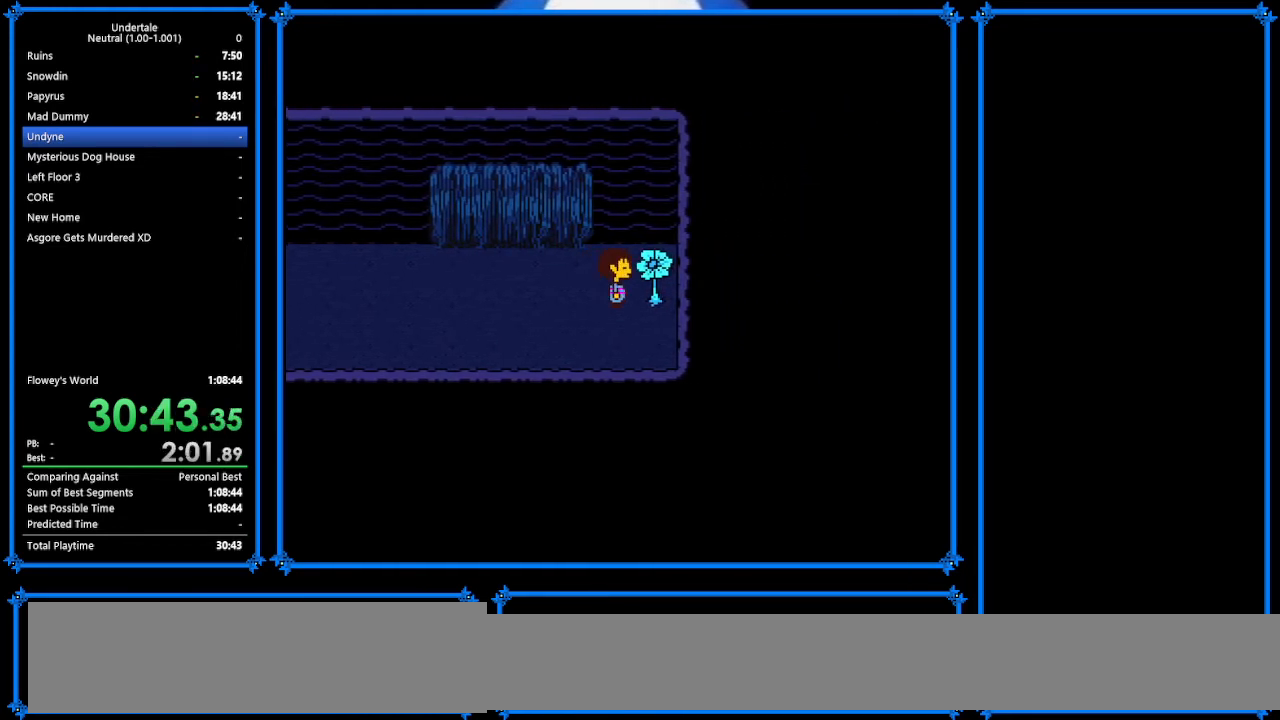
Gameplay with keyboard; each line is a JSON object with the keys held at the frame after it. "events" lists presses ("down") and releases ("up") of "c", "ctrl_r", "down", "escape", "left", "return", "right", "shift", "tab", "up", "x" and "z" between this image and that frame as [ms after this image, input, new state], when the widget could be followed in between. No other keys are recorded. Mouse input is not recorded.
{"keys": ["z"], "events": [[167, "c", "down"], [200, "right", "up"], [267, "c", "up"], [333, "z", "down"], [400, "z", "up"], [500, "z", "down"]]}
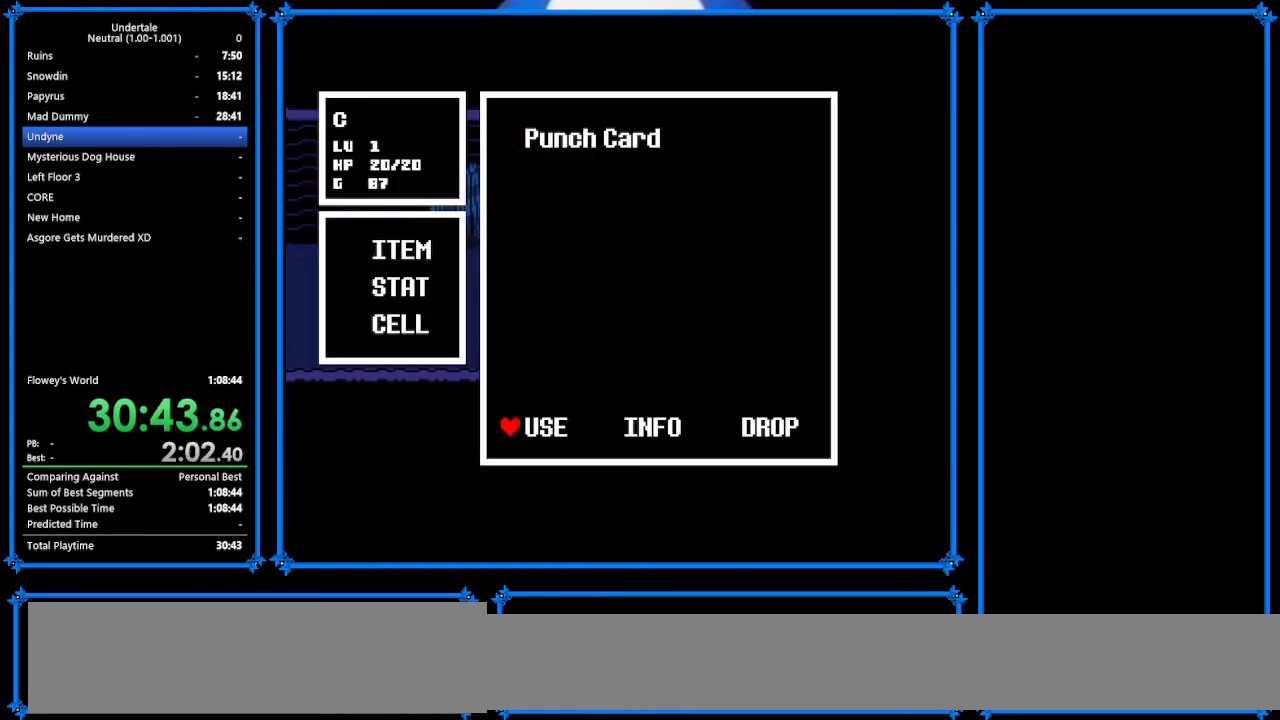
{"keys": ["left", "x"], "events": [[100, "z", "up"], [167, "return", "down"], [200, "z", "down"], [267, "return", "up"], [267, "z", "up"], [367, "left", "down"], [367, "z", "down"], [500, "x", "down"], [500, "z", "up"]]}
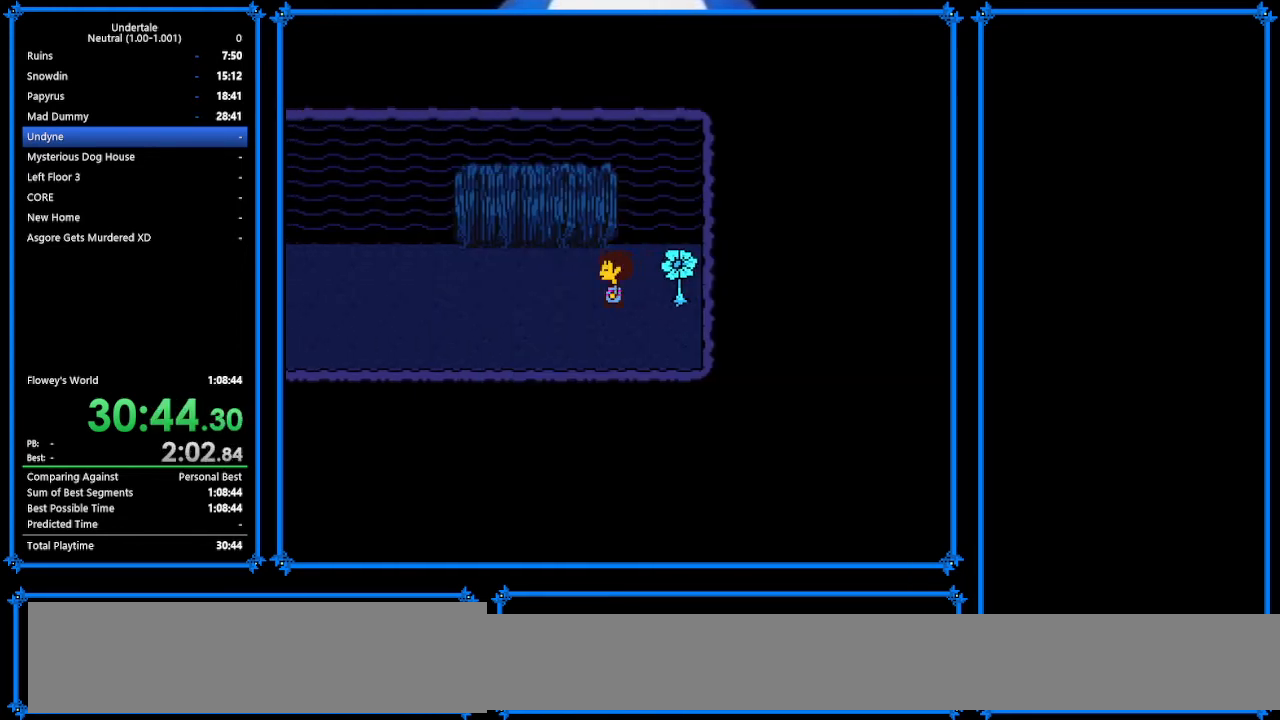
{"keys": [], "events": [[100, "left", "up"], [100, "right", "down"], [100, "x", "up"], [233, "c", "down"], [367, "c", "up"], [367, "right", "up"]]}
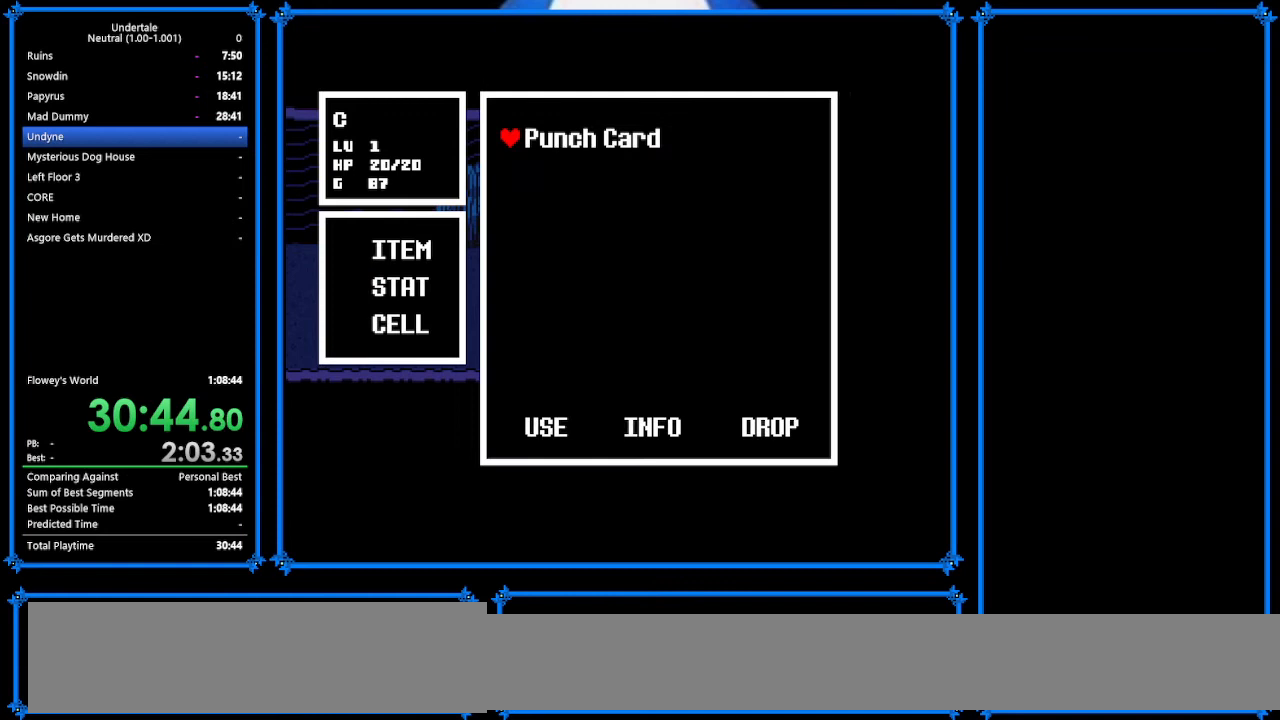
{"keys": ["z"], "events": [[33, "z", "down"], [100, "z", "up"], [200, "z", "down"], [333, "z", "up"], [467, "return", "down"], [500, "return", "up"], [500, "z", "down"]]}
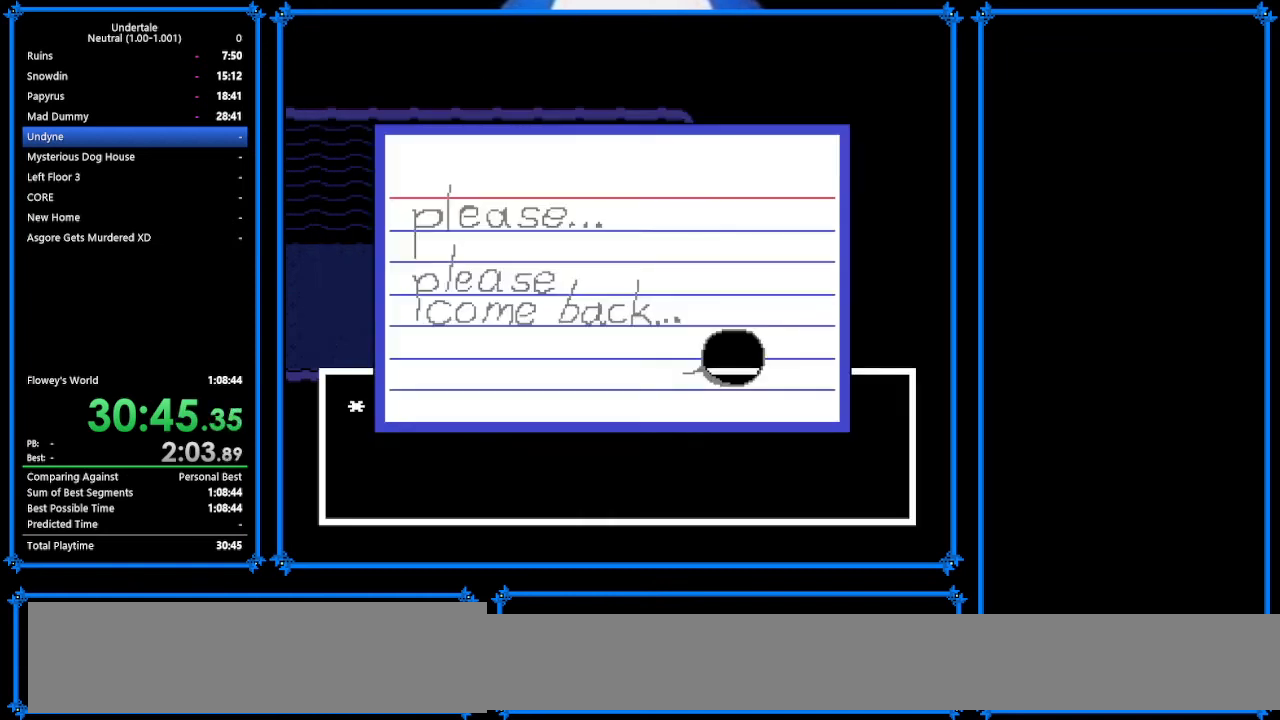
{"keys": ["left"], "events": [[33, "z", "up"], [100, "left", "down"], [133, "z", "down"], [233, "z", "up"], [367, "x", "down"], [433, "x", "up"]]}
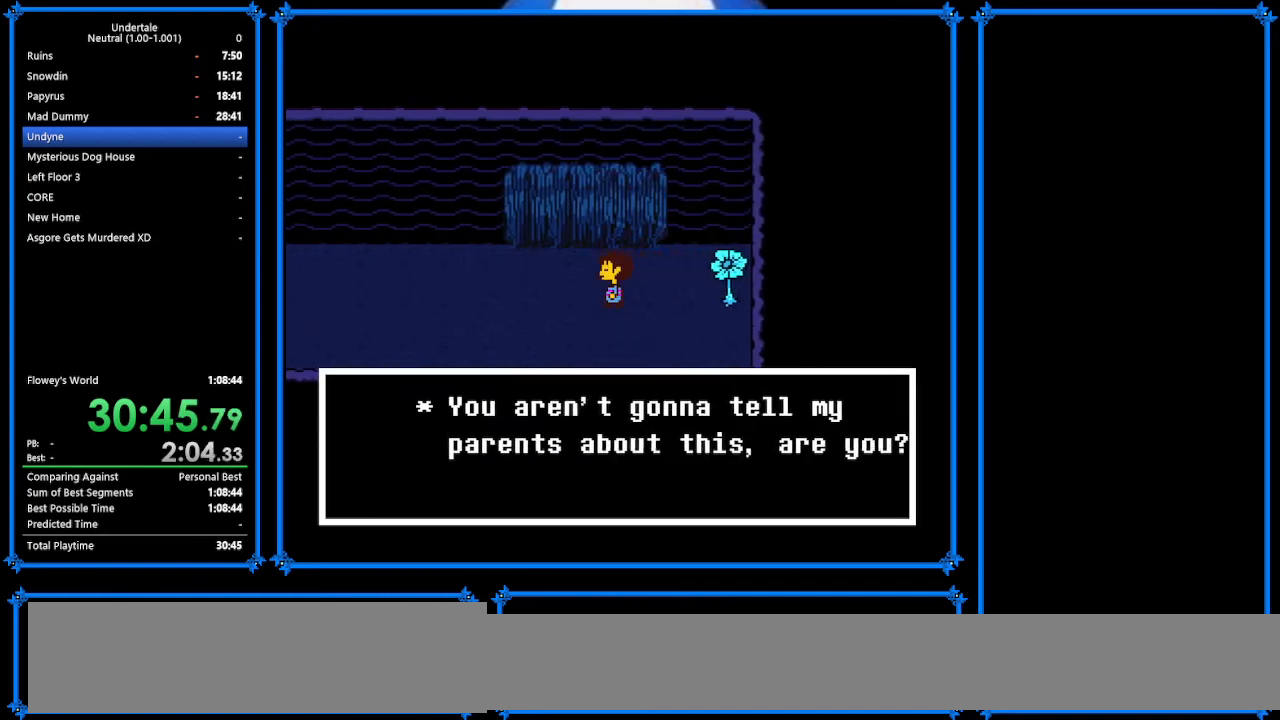
{"keys": ["left"], "events": []}
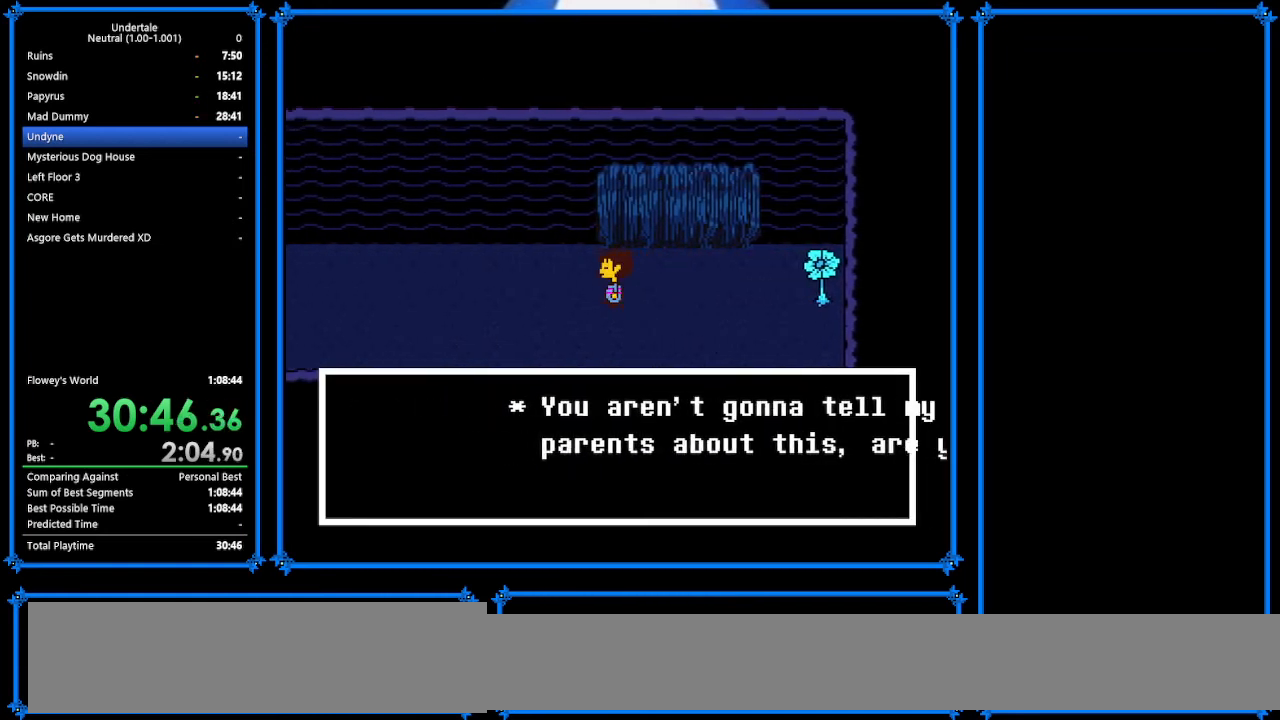
{"keys": ["left", "up"], "events": [[333, "up", "down"]]}
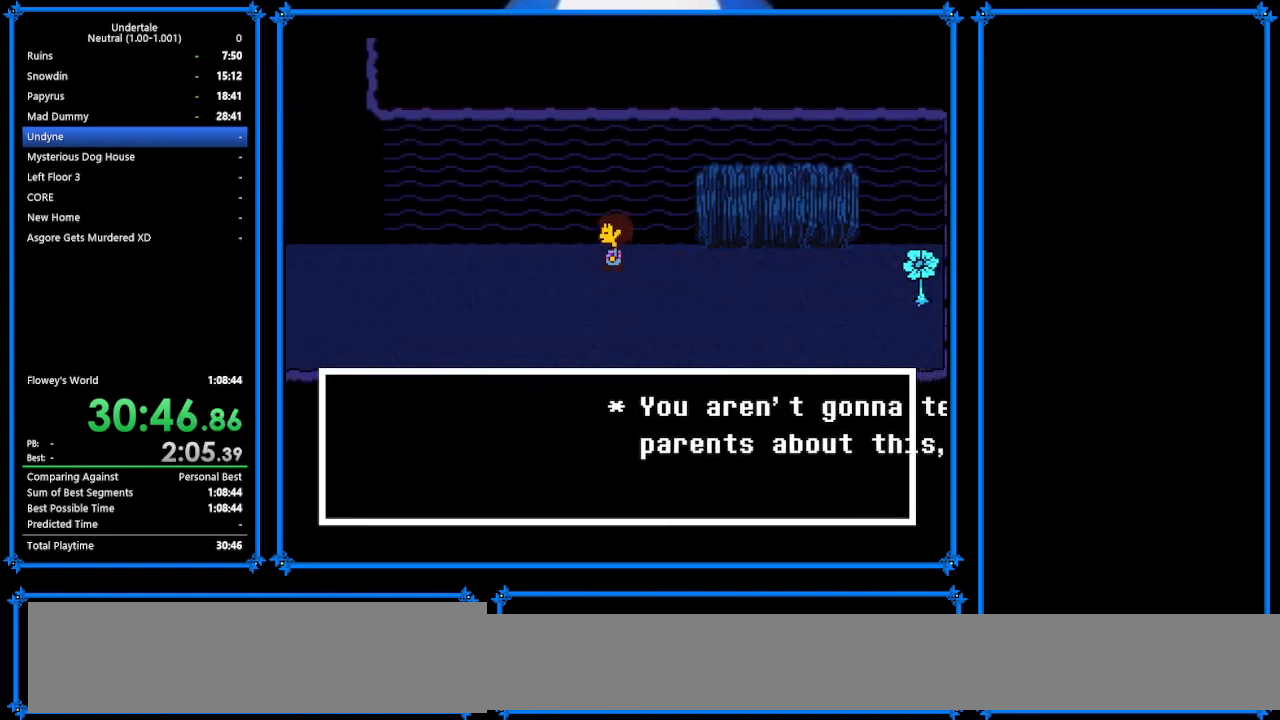
{"keys": ["left", "up"], "events": []}
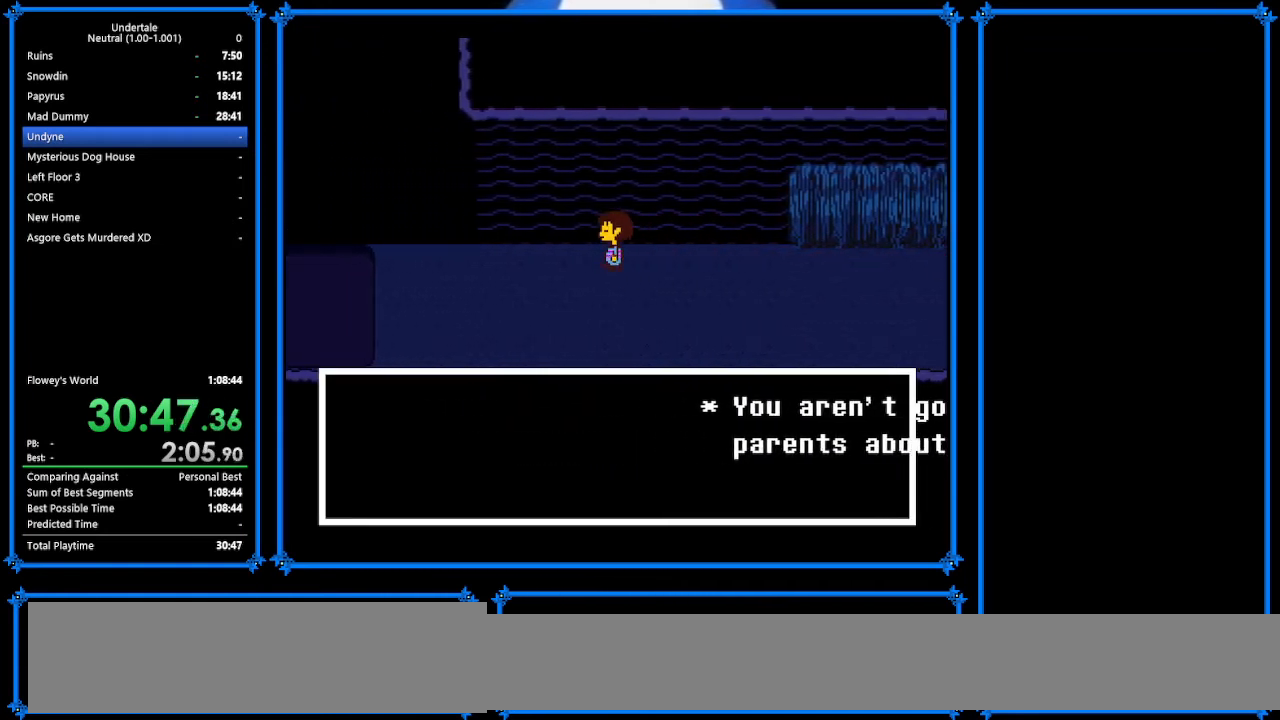
{"keys": ["left", "up"], "events": []}
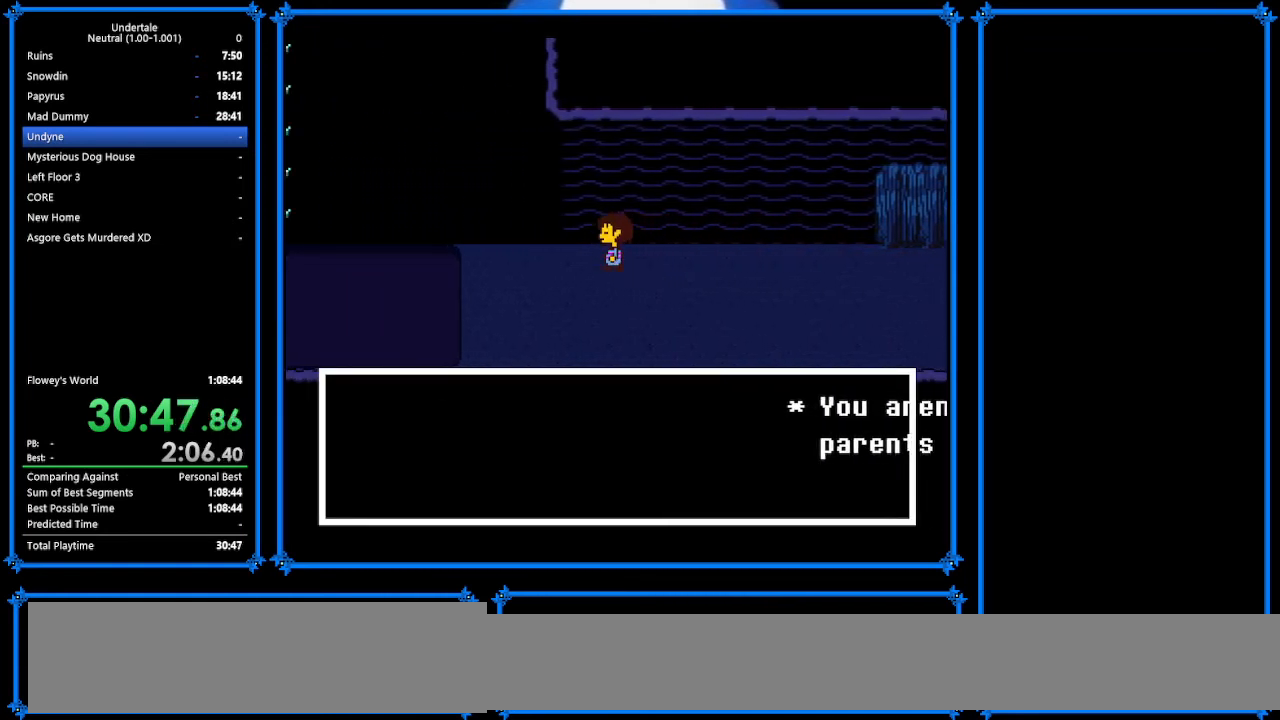
{"keys": ["left", "up"], "events": []}
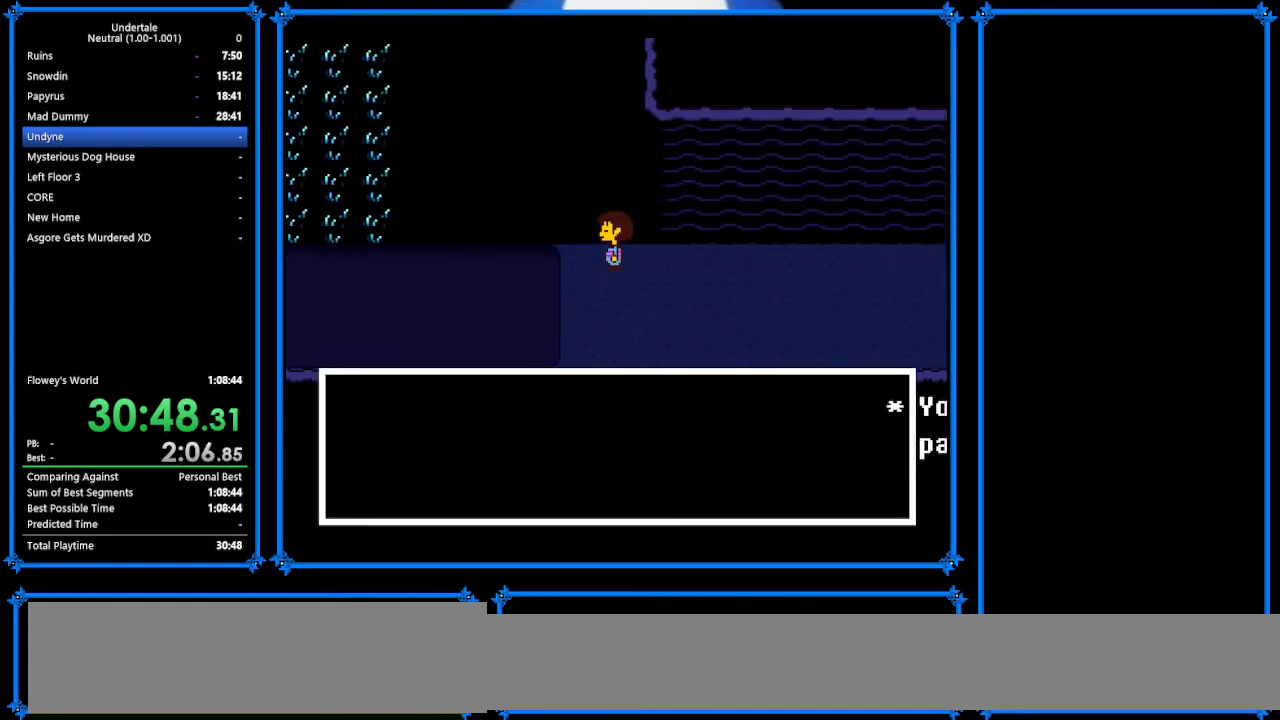
{"keys": ["left", "up"], "events": []}
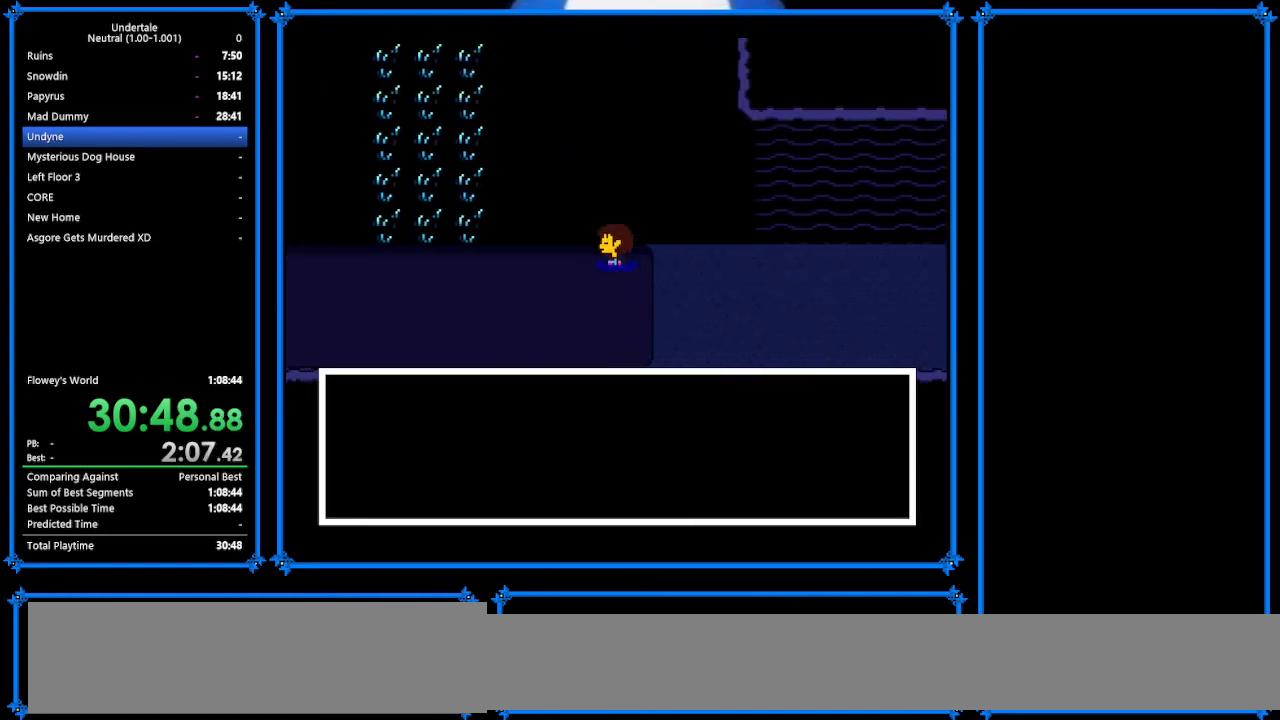
{"keys": ["left", "up"], "events": []}
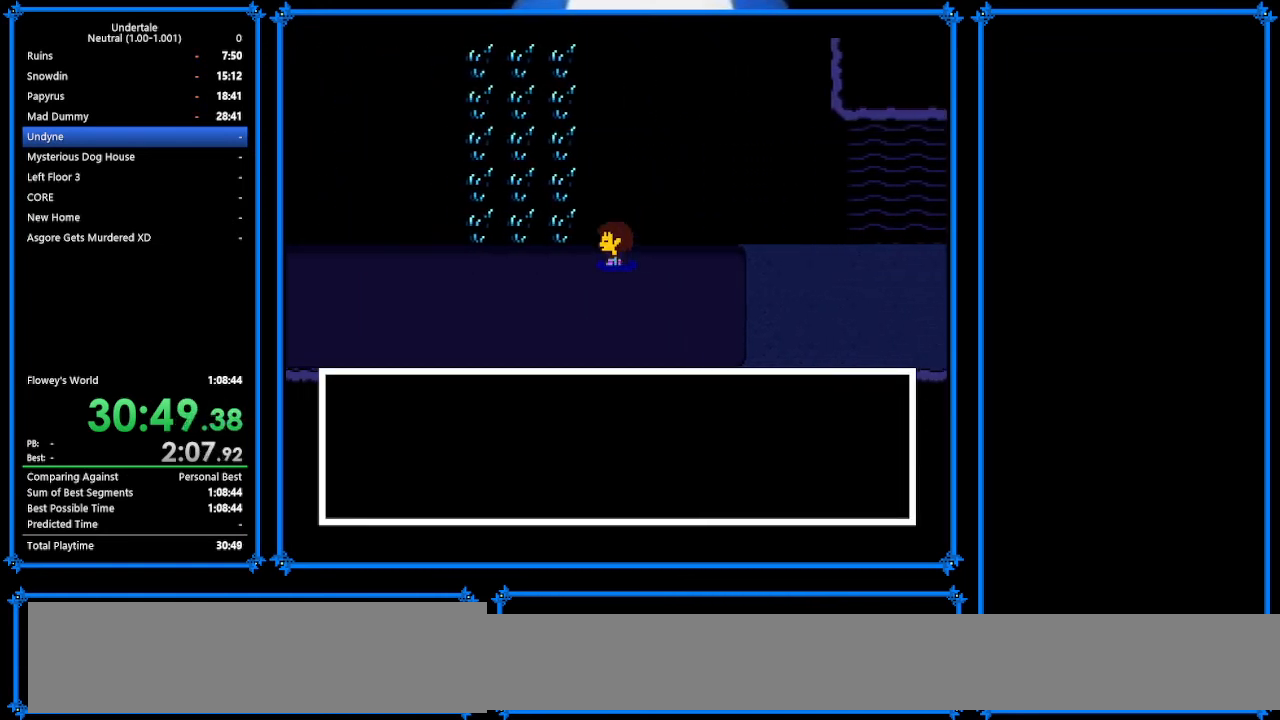
{"keys": ["left", "up"], "events": []}
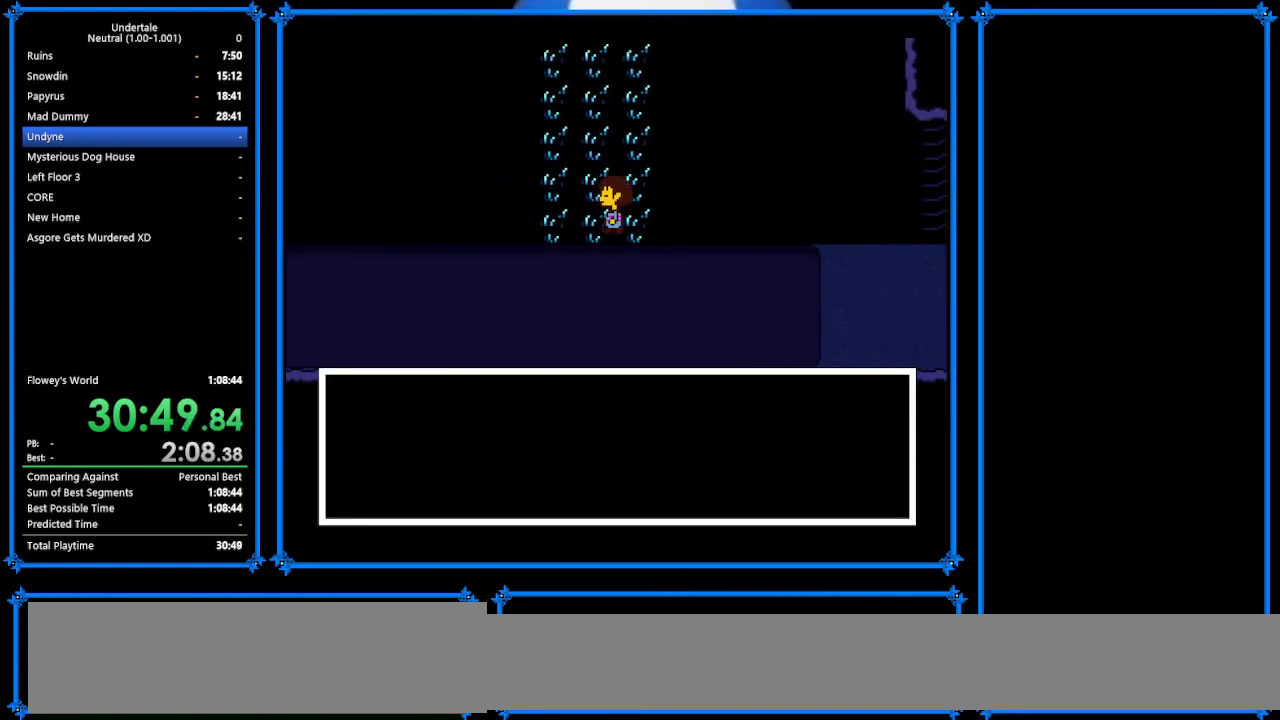
{"keys": ["right", "up"], "events": [[100, "left", "up"], [100, "right", "down"]]}
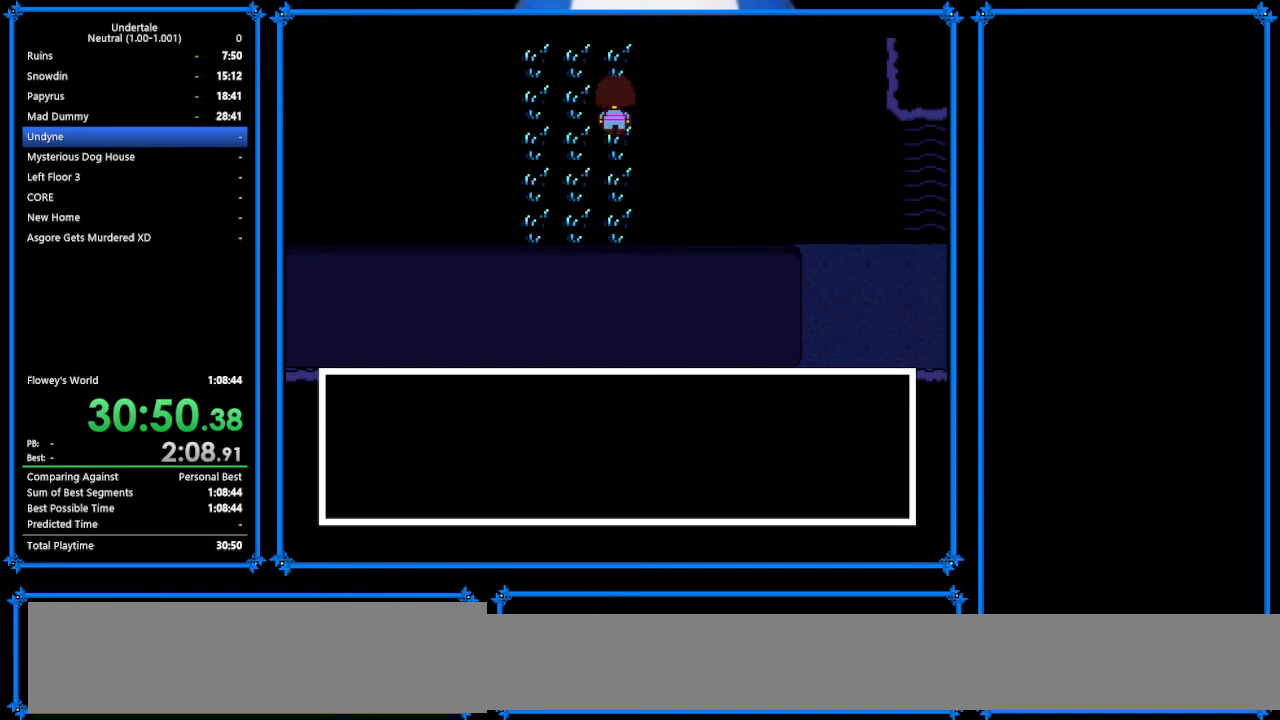
{"keys": ["down", "right"], "events": [[367, "down", "down"], [367, "z", "down"], [400, "up", "up"], [433, "z", "up"]]}
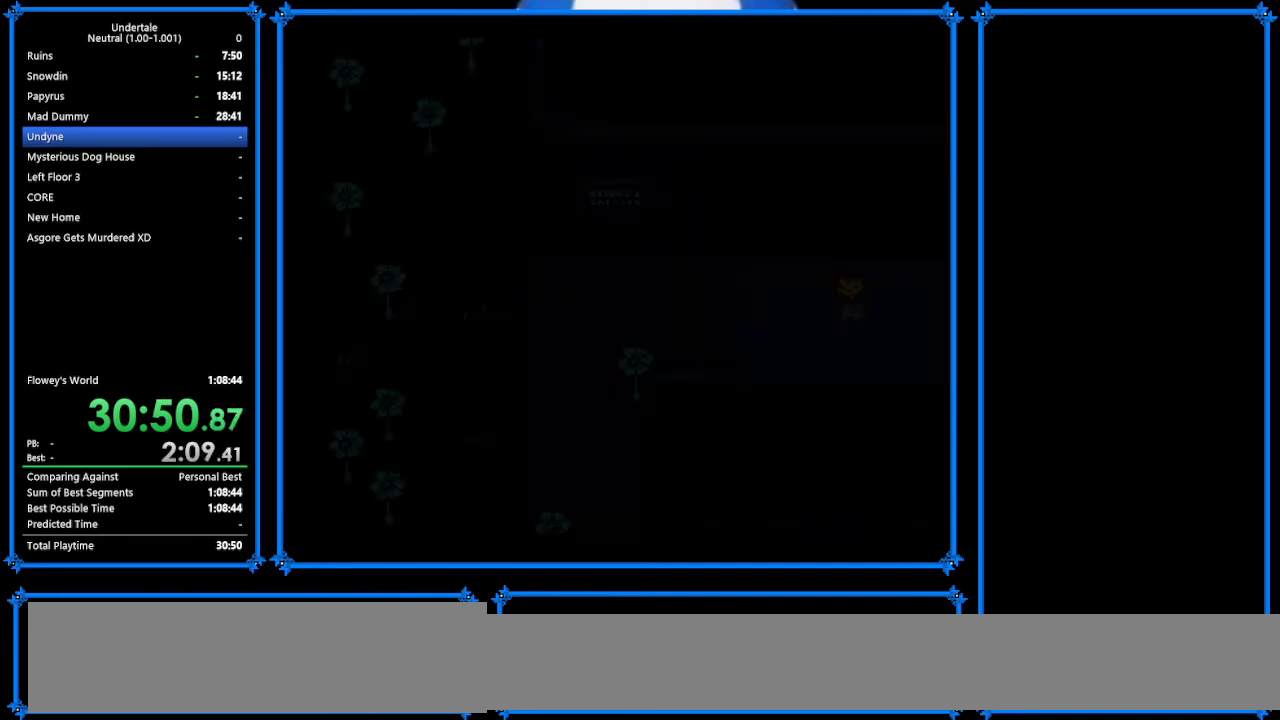
{"keys": ["down", "right"], "events": []}
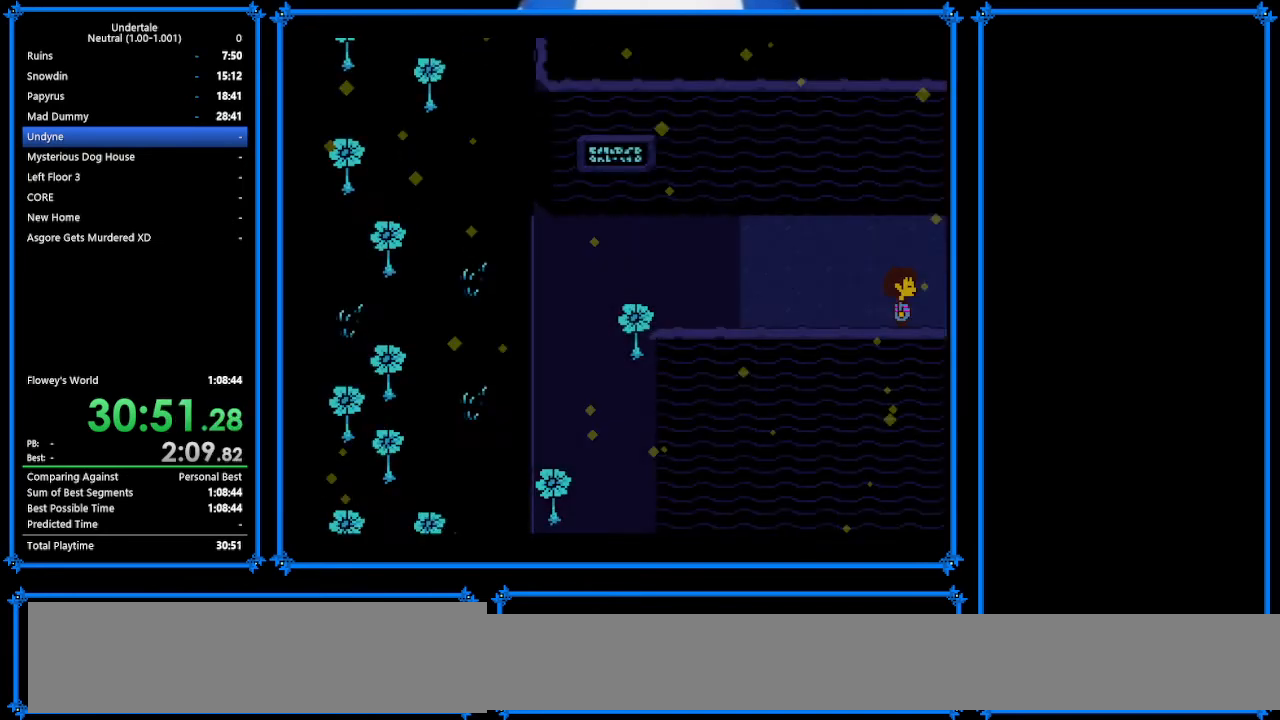
{"keys": ["right"], "events": [[200, "down", "up"], [200, "up", "down"], [267, "up", "up"]]}
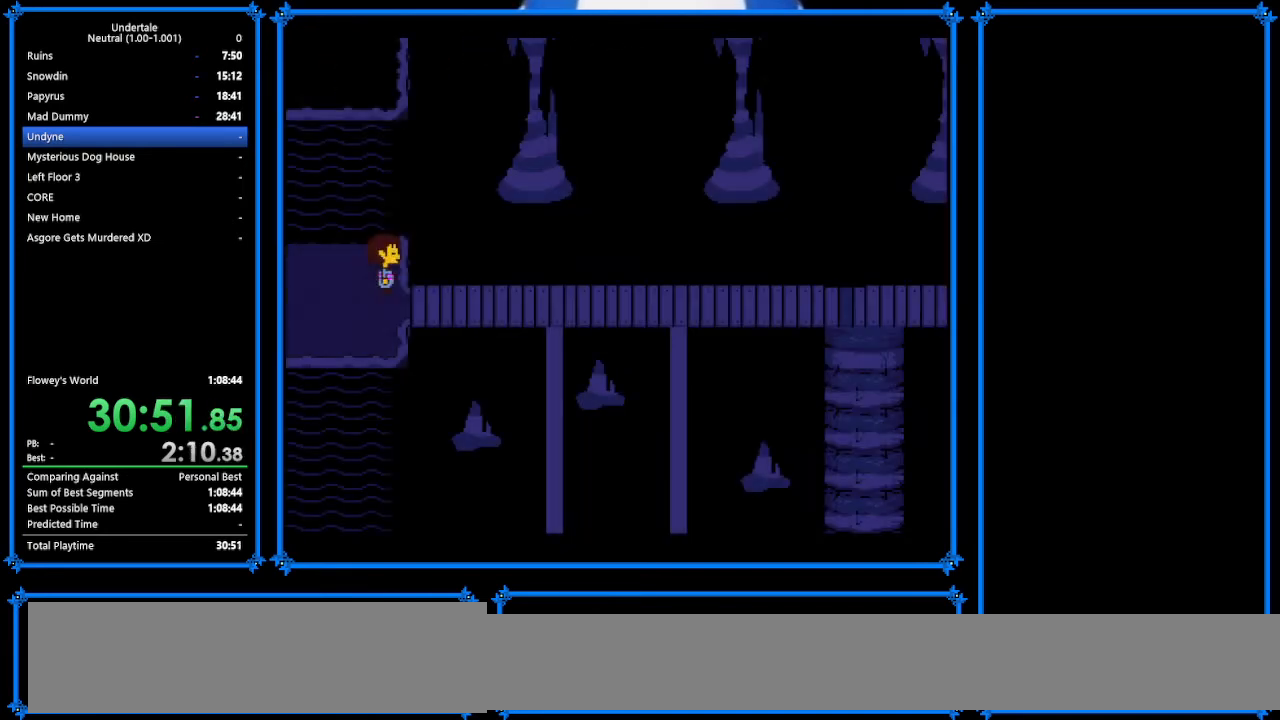
{"keys": ["right"], "events": [[67, "down", "down"], [167, "down", "up"]]}
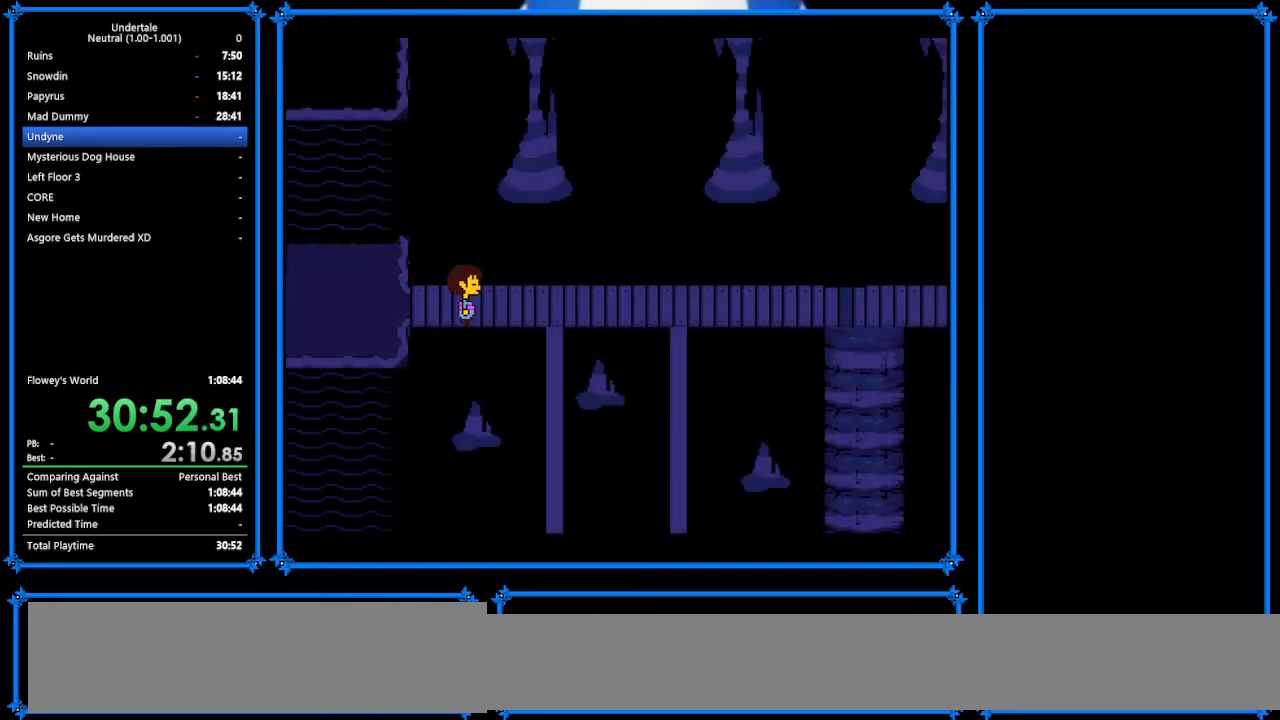
{"keys": ["right"], "events": [[33, "down", "down"], [300, "down", "up"]]}
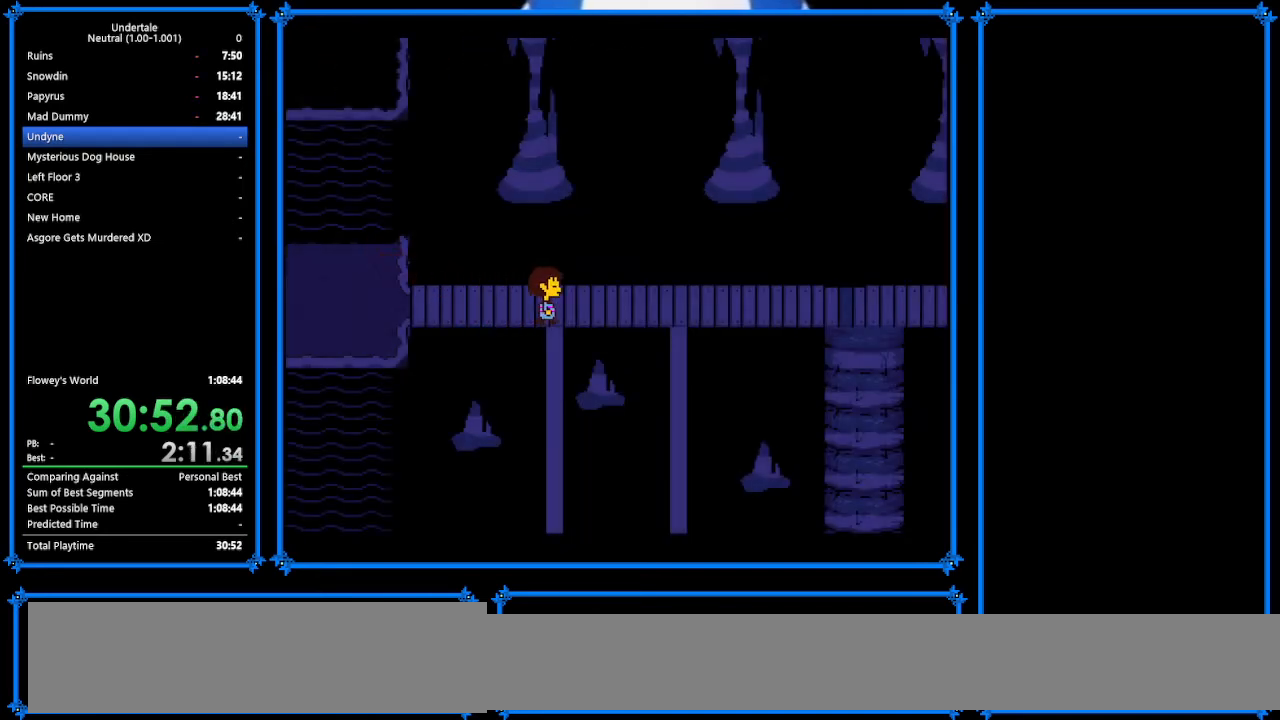
{"keys": ["right"], "events": []}
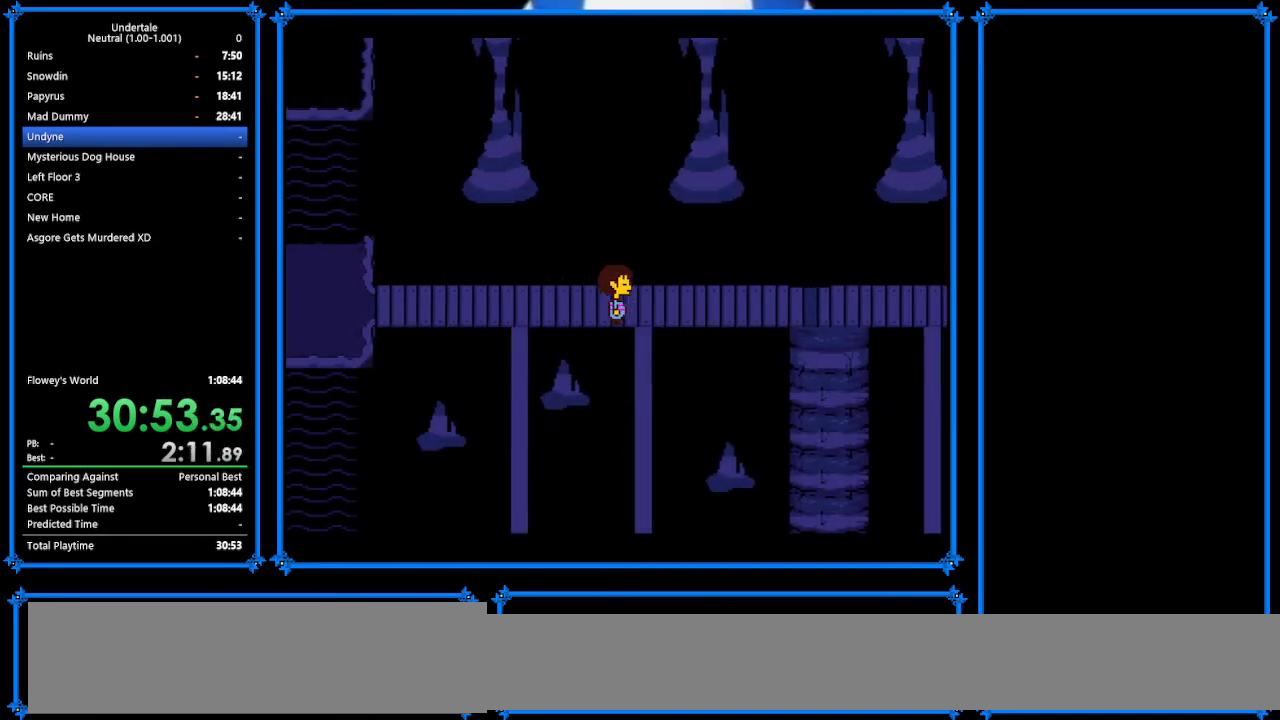
{"keys": ["right"], "events": []}
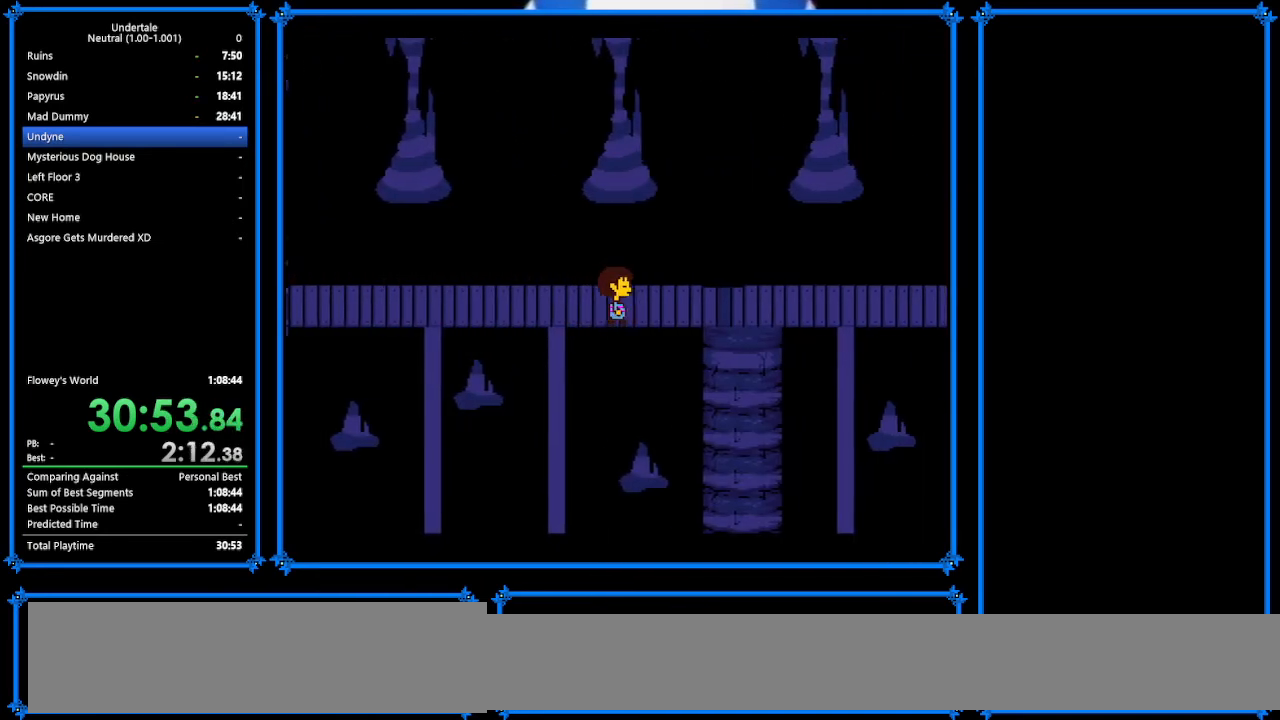
{"keys": ["right"], "events": []}
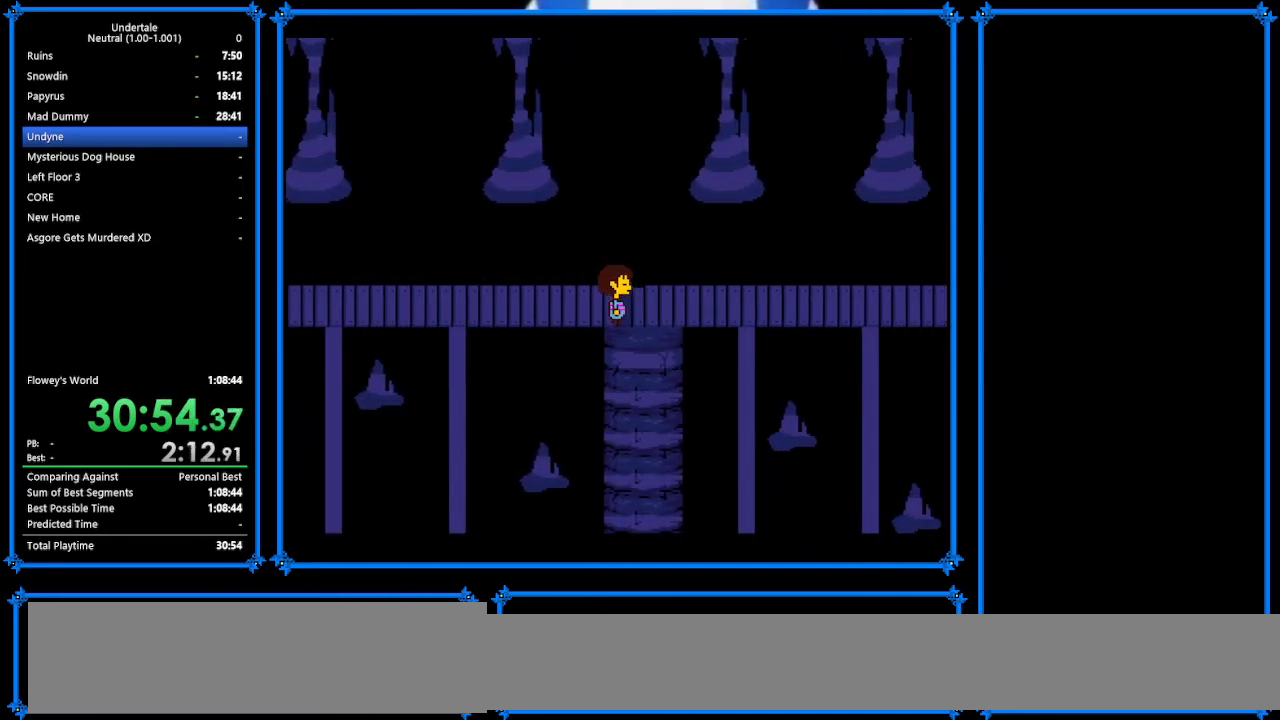
{"keys": ["right"], "events": []}
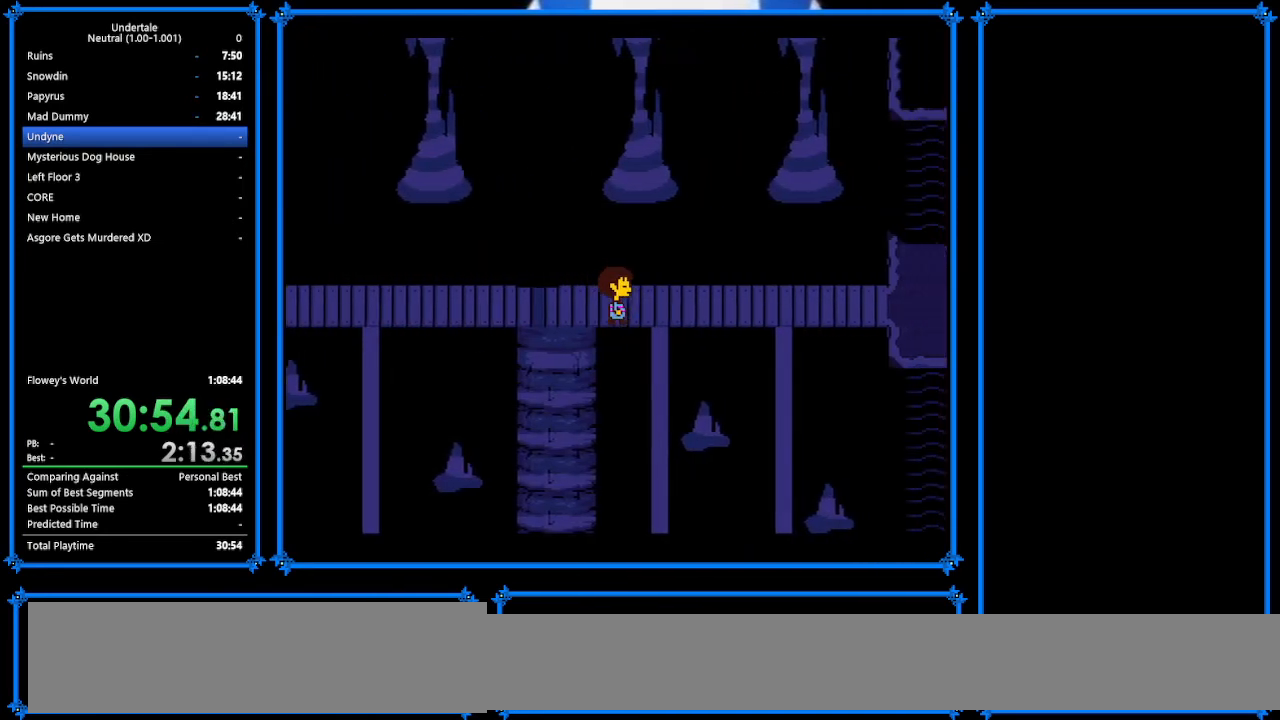
{"keys": ["right"], "events": []}
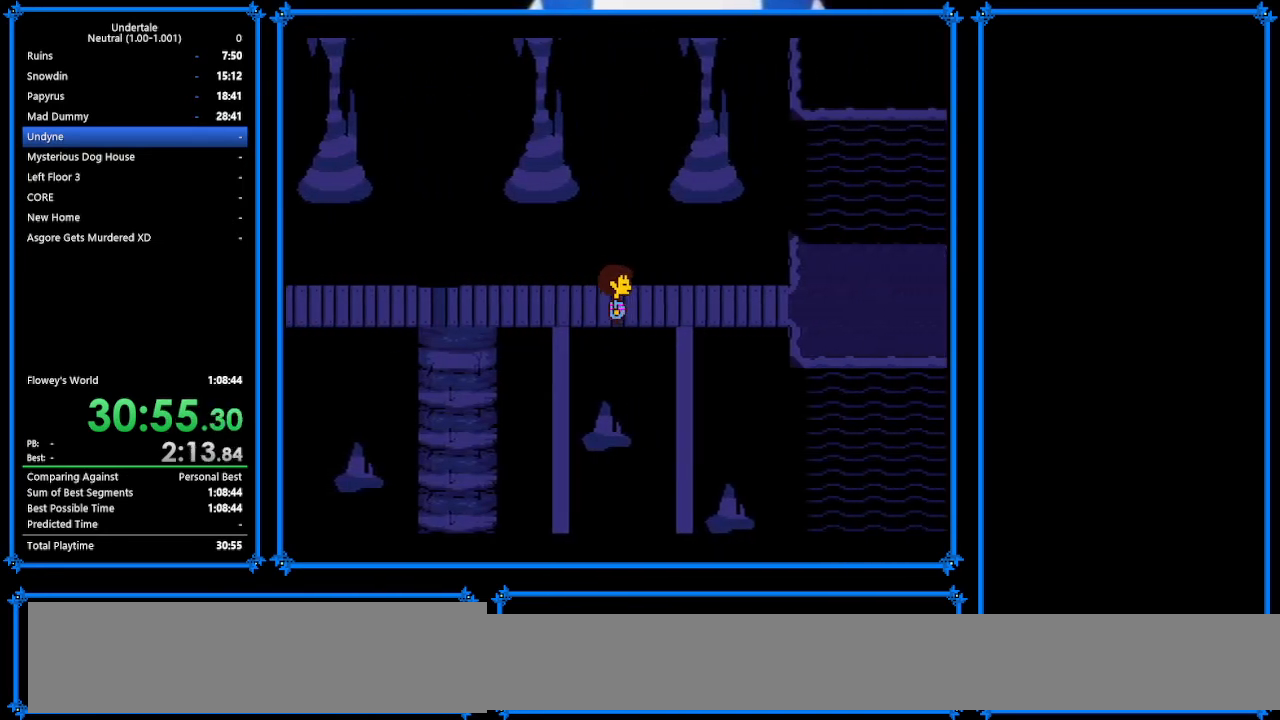
{"keys": [], "events": [[333, "ctrl_r", "down"], [367, "right", "up"], [400, "ctrl_r", "up"]]}
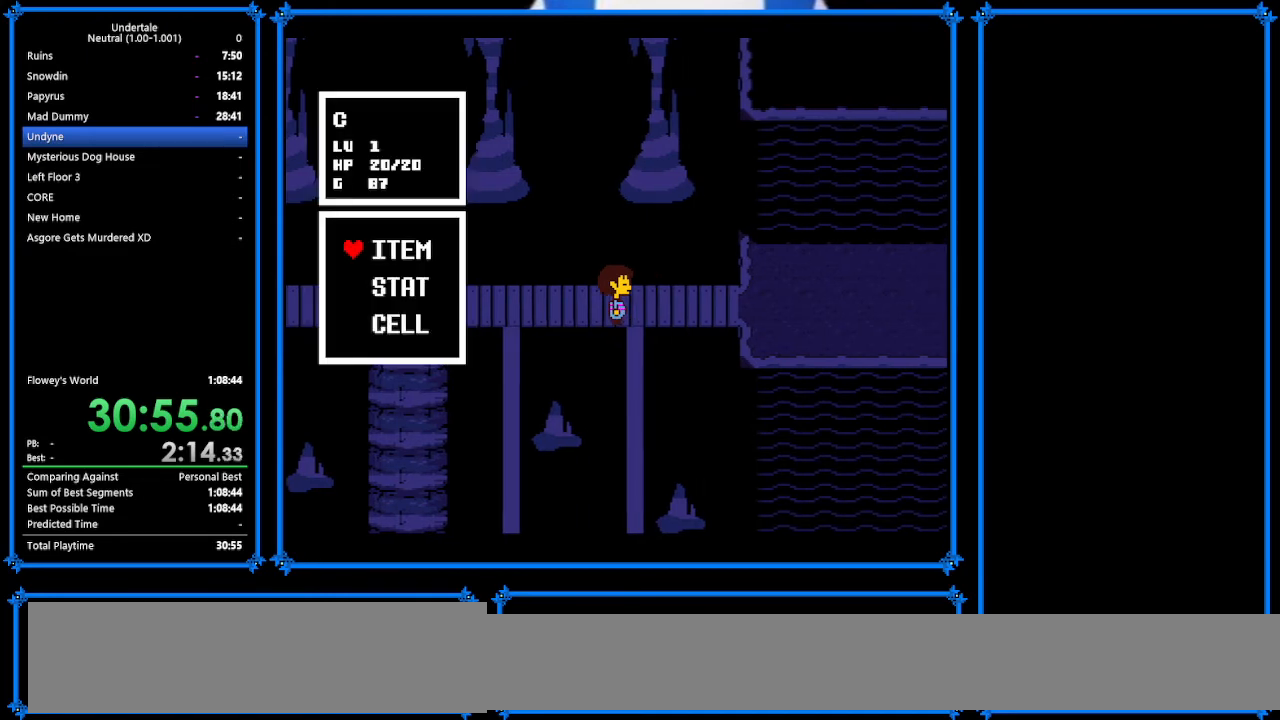
{"keys": [], "events": [[133, "ctrl_r", "down"], [200, "ctrl_r", "up"], [333, "ctrl_r", "down"], [333, "right", "down"], [367, "ctrl_r", "up"], [367, "right", "up"]]}
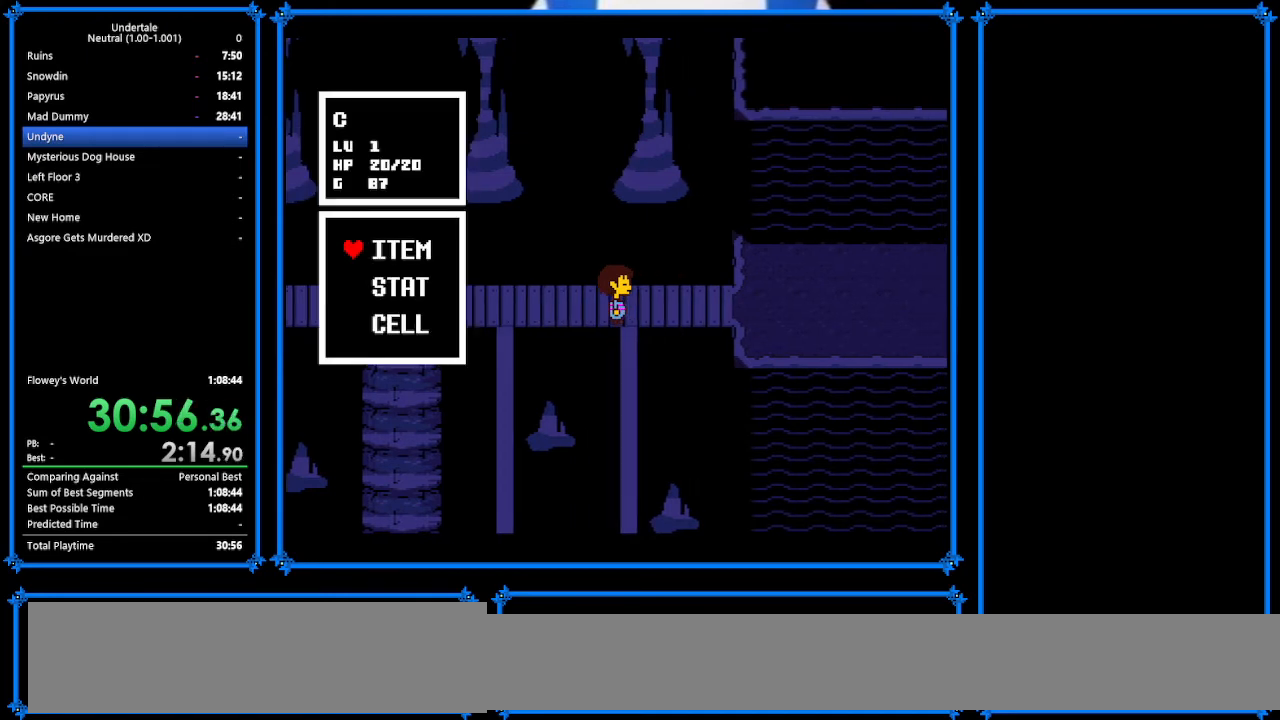
{"keys": [], "events": [[133, "ctrl_r", "down"], [267, "ctrl_r", "up"], [367, "ctrl_r", "down"], [367, "right", "down"], [433, "ctrl_r", "up"], [433, "right", "up"]]}
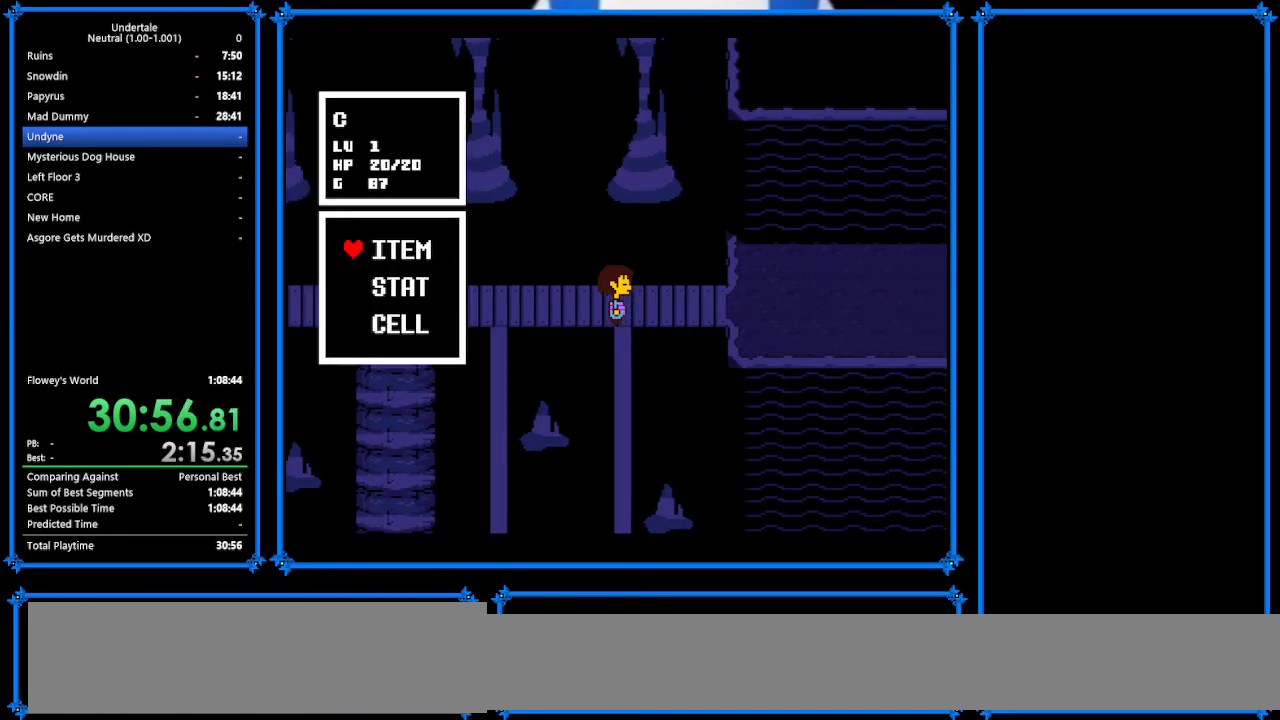
{"keys": [], "events": [[200, "z", "down"], [333, "z", "up"], [367, "z", "down"], [467, "z", "up"]]}
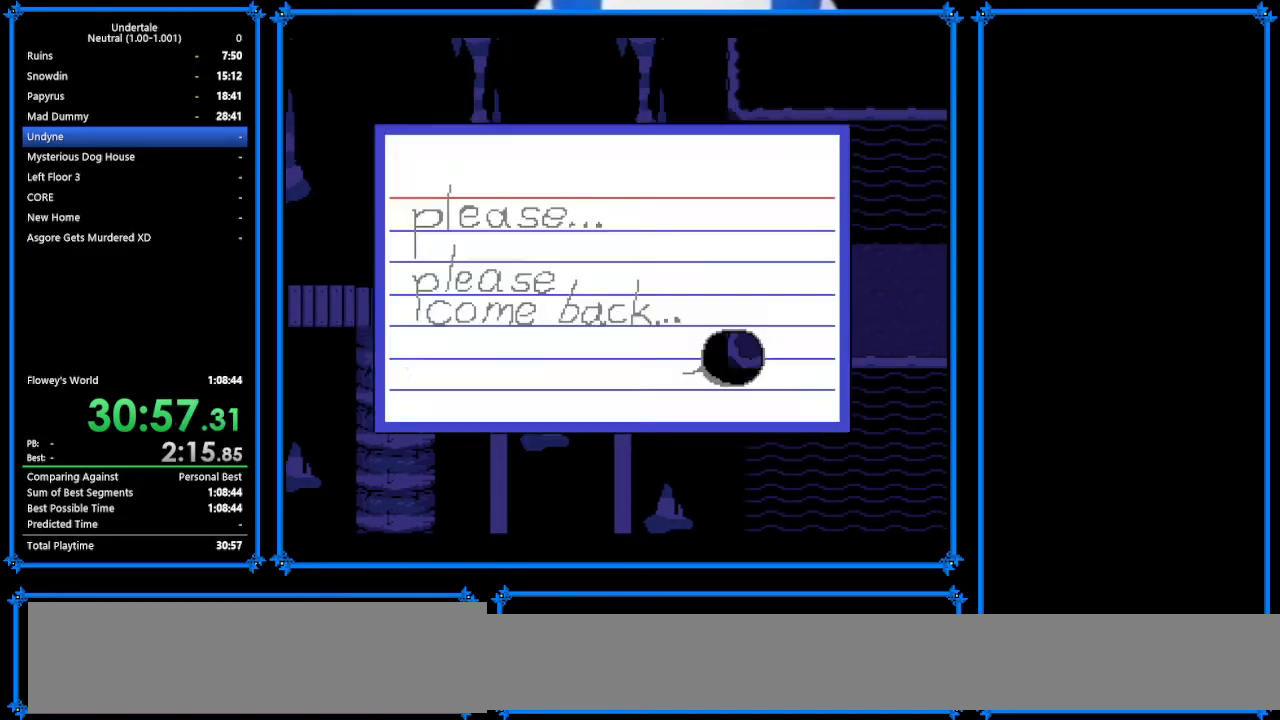
{"keys": [], "events": [[33, "z", "down"], [100, "z", "up"], [233, "z", "down"], [333, "z", "up"], [467, "z", "down"], [500, "z", "up"]]}
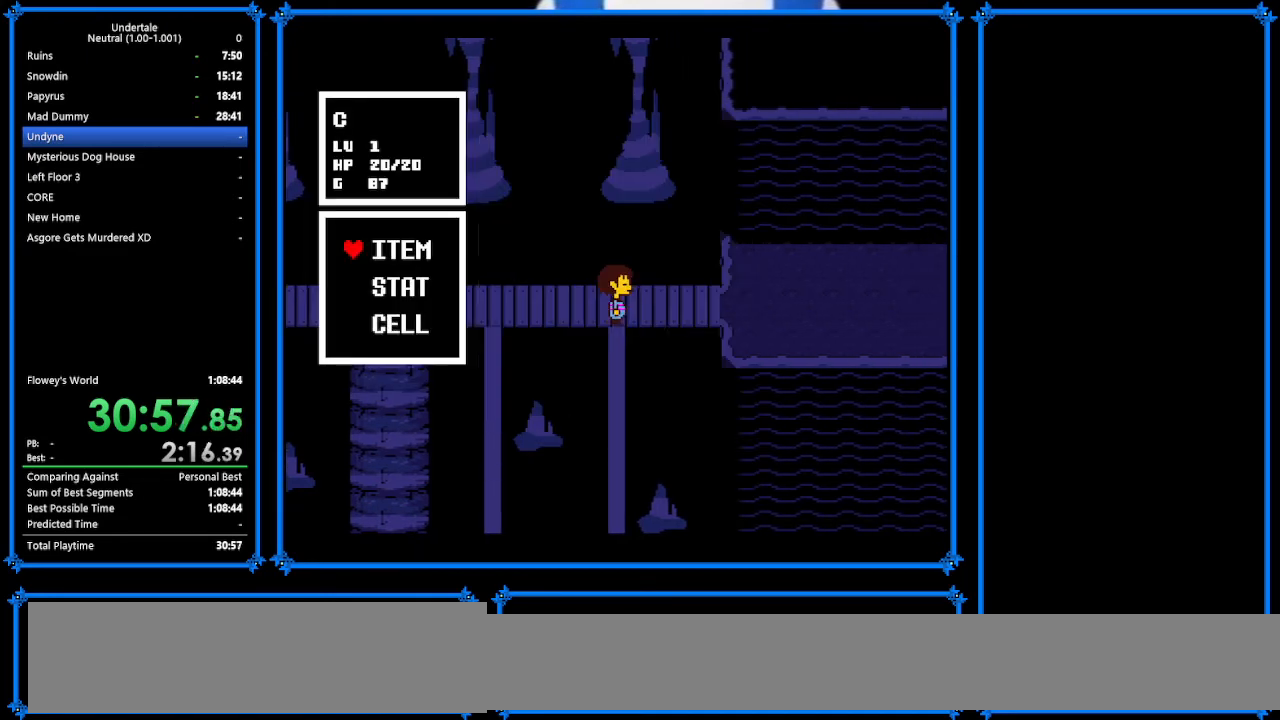
{"keys": [], "events": [[100, "z", "down"], [200, "z", "up"], [267, "z", "down"], [400, "z", "up"]]}
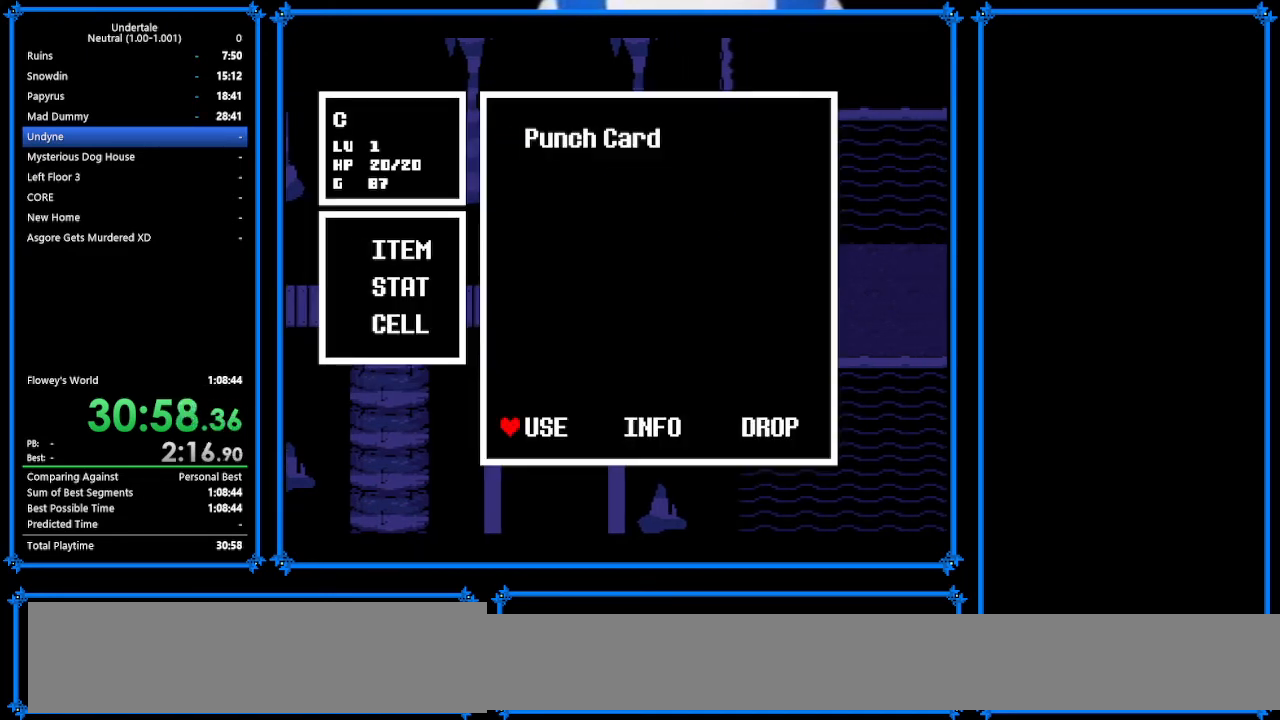
{"keys": ["z"], "events": [[33, "z", "down"], [167, "z", "up"], [400, "z", "down"]]}